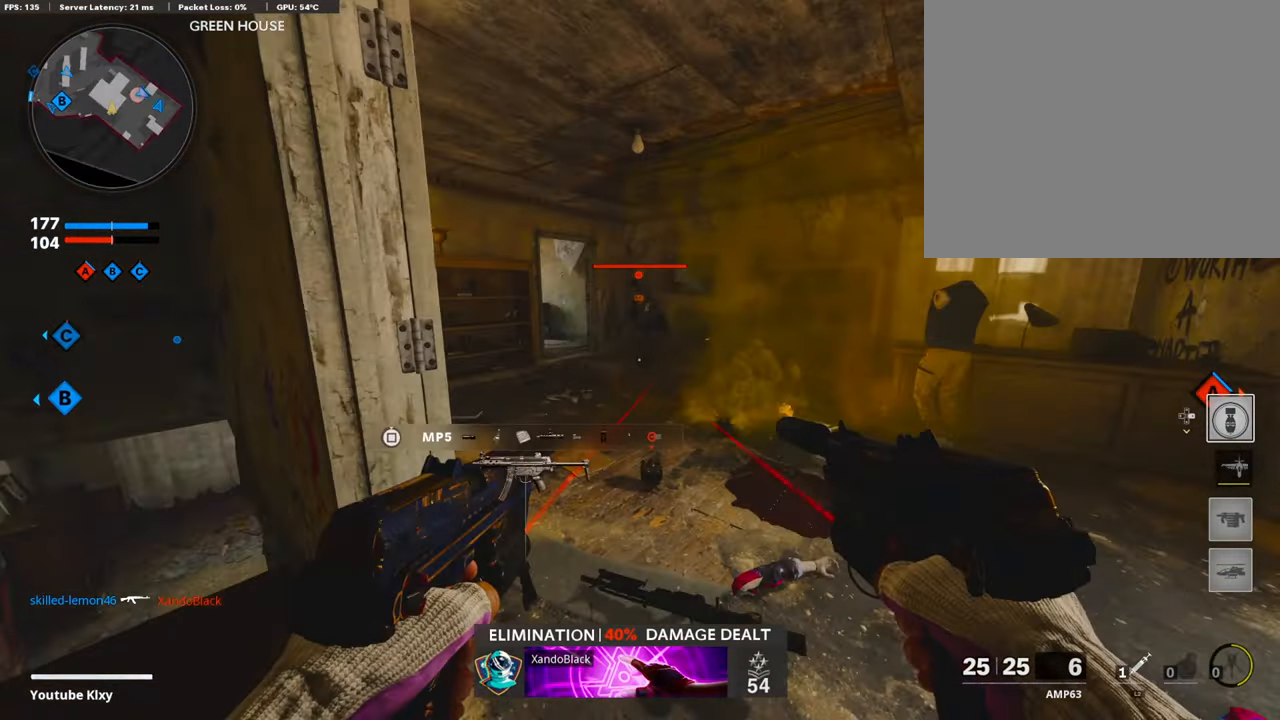
Gameplay with a controller (PlayStation layout); each line is a JSON object with the inputs held at the frame after it. "events" lists button and stick changes between this image and that frame as [ms after this image, input, new state], when the widget could be followed in between.
{"buttons": ["L1", "R1"], "left_stick": "down-right", "right_stick": "up-right", "events": [[151, "right_stick", "left"], [268, "left_stick", "left"], [268, "right_stick", "up"], [301, "L1", "down"], [318, "R1", "down"], [351, "left_stick", "down"], [468, "left_stick", "down-right"], [502, "right_stick", "up-right"]]}
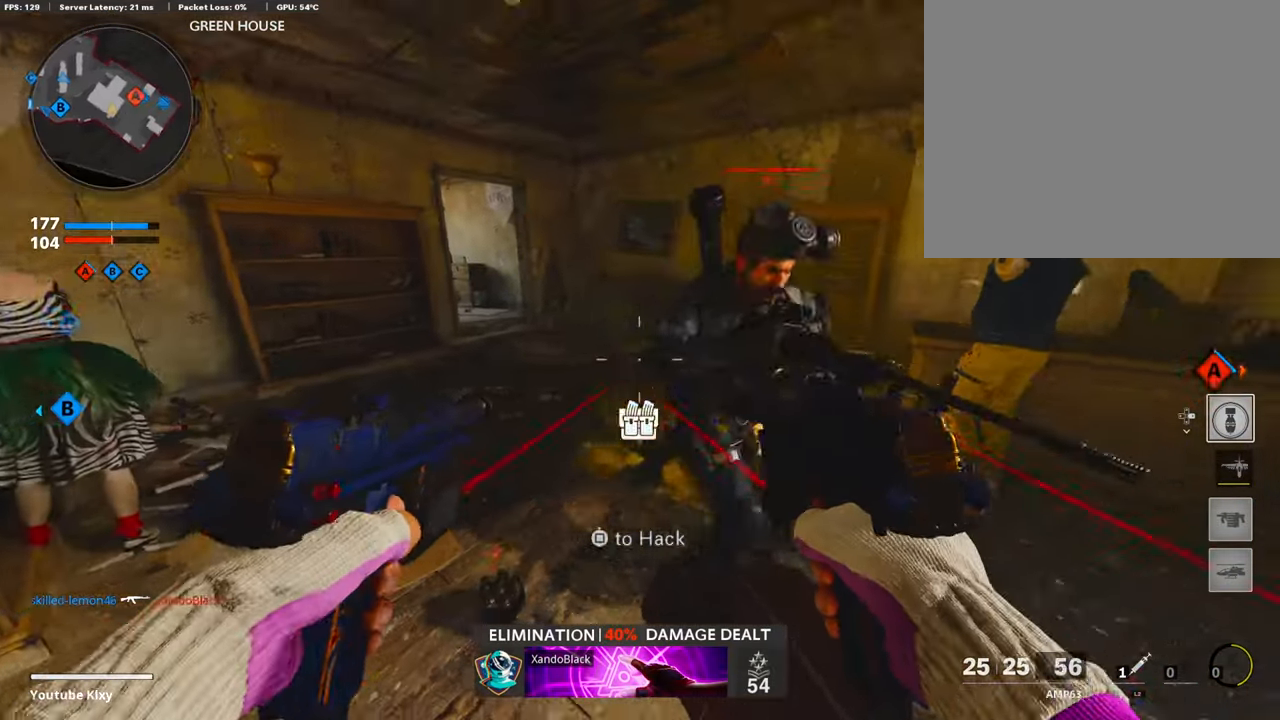
{"buttons": ["L1", "R1"], "left_stick": "center", "right_stick": "center", "events": [[167, "R3", "down"], [167, "left_stick", "down-left"], [234, "right_stick", "up-left"], [251, "R3", "up"], [351, "R3", "down"], [351, "right_stick", "center"], [468, "R3", "up"], [485, "left_stick", "center"]]}
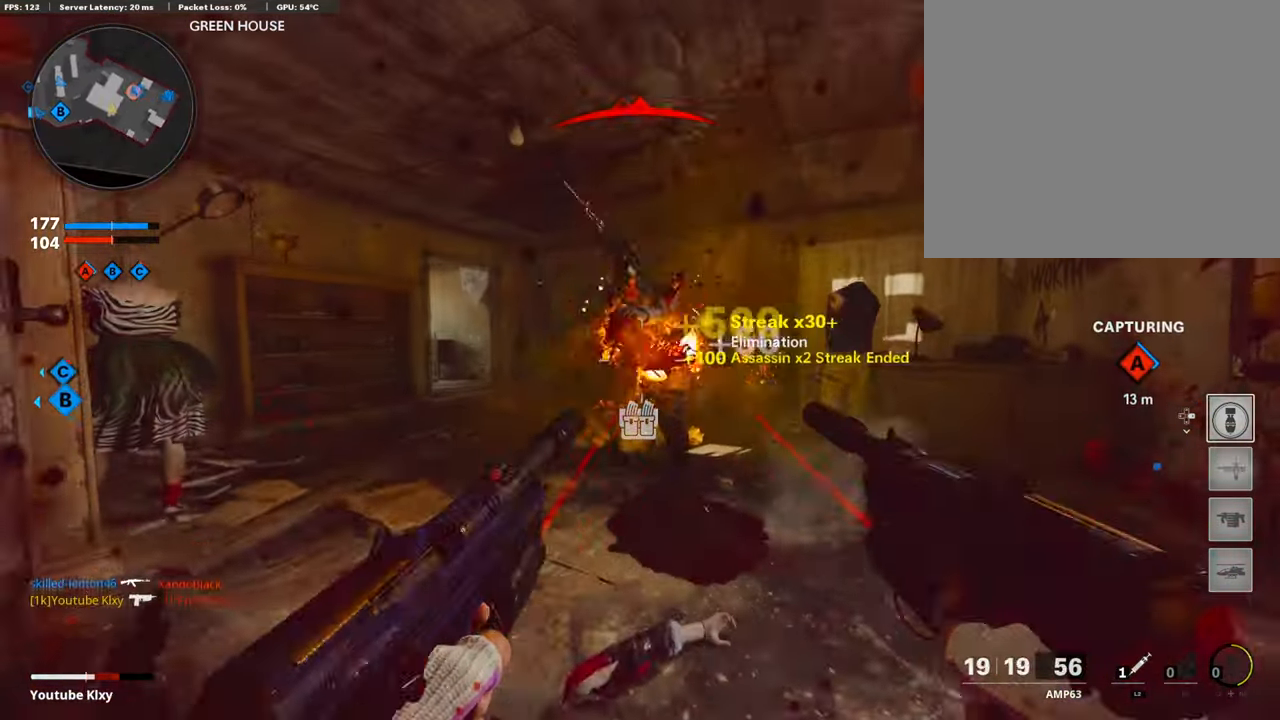
{"buttons": ["L3"], "left_stick": "up-left", "right_stick": "center", "events": [[17, "left_stick", "right"], [67, "R3", "down"], [134, "left_stick", "up-right"], [167, "R3", "up"], [184, "right_stick", "down"], [217, "L1", "up"], [217, "R1", "up"], [251, "L3", "down"], [284, "left_stick", "up"], [318, "right_stick", "center"], [385, "SQUARE", "down"], [385, "left_stick", "up-left"], [468, "SQUARE", "up"]]}
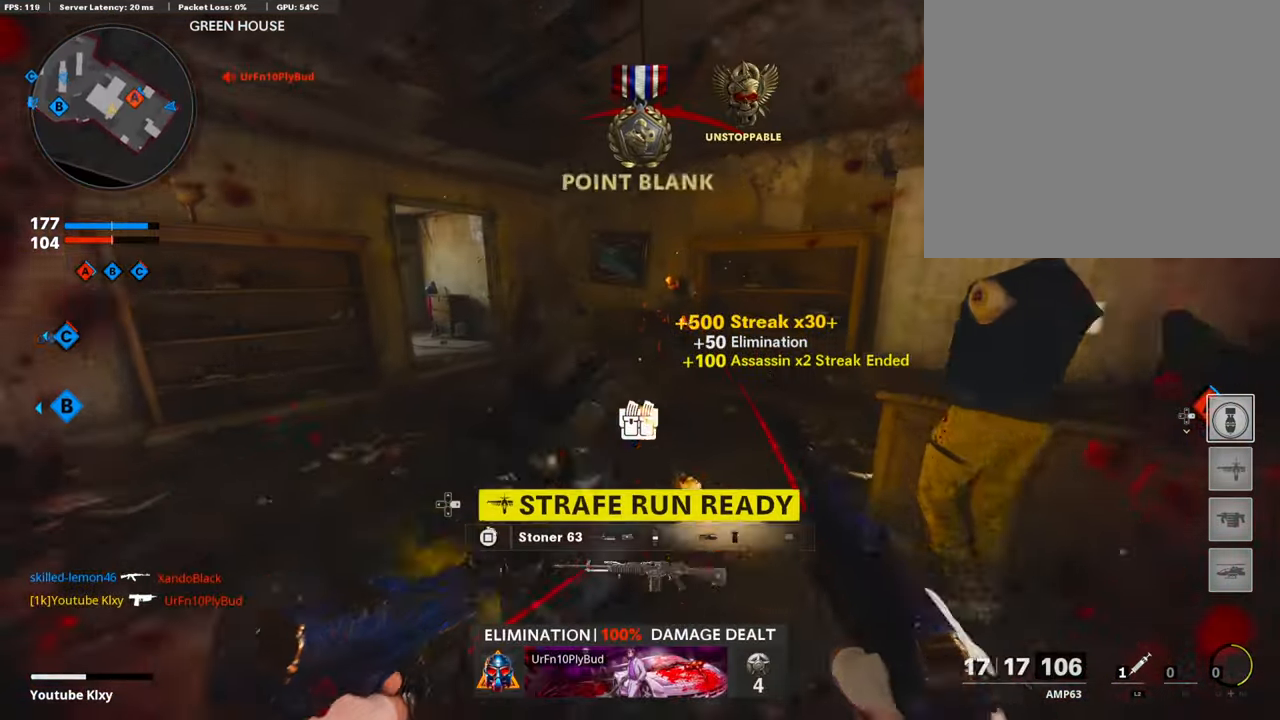
{"buttons": [], "left_stick": "up", "right_stick": "center", "events": [[100, "right_stick", "left"], [217, "R3", "down"], [267, "right_stick", "center"], [351, "L3", "up"], [351, "left_stick", "up"], [418, "R3", "up"], [418, "right_stick", "up-left"], [468, "right_stick", "center"]]}
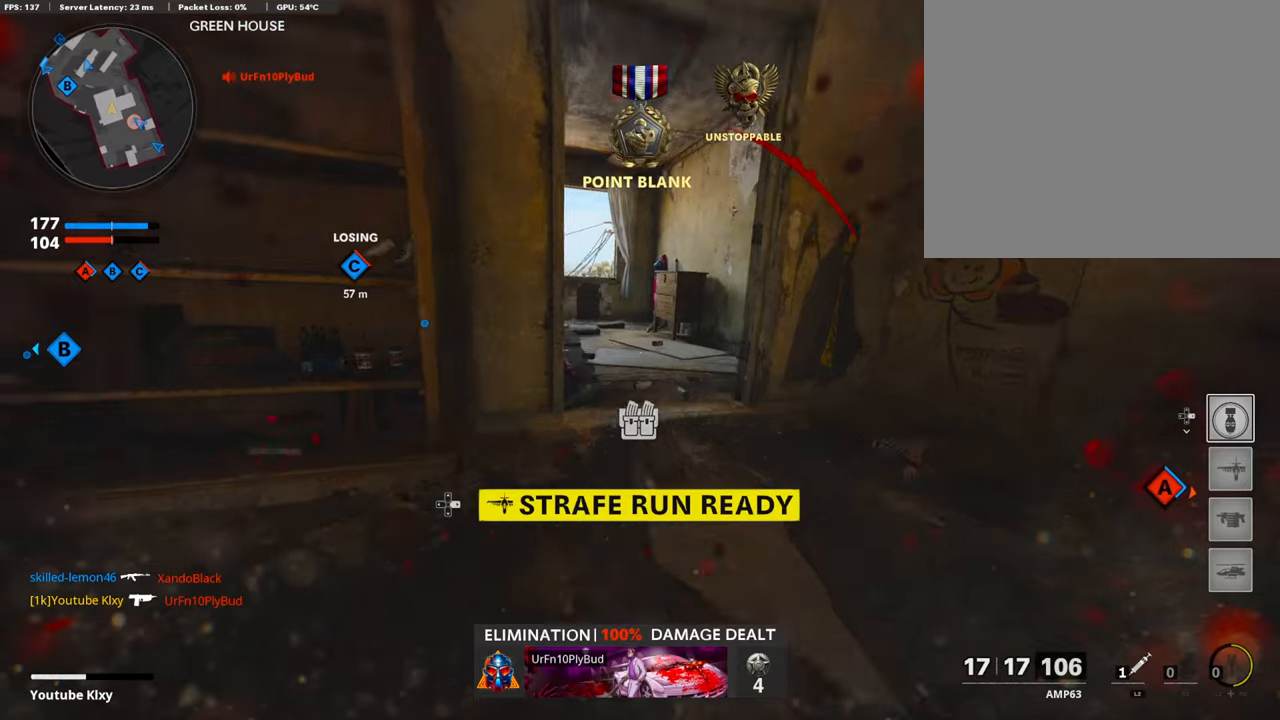
{"buttons": ["L3"], "left_stick": "up-left", "right_stick": "left", "events": [[34, "L3", "down"], [51, "R3", "down"], [151, "L3", "up"], [185, "R3", "up"], [235, "L3", "down"], [369, "right_stick", "left"], [435, "left_stick", "up-left"]]}
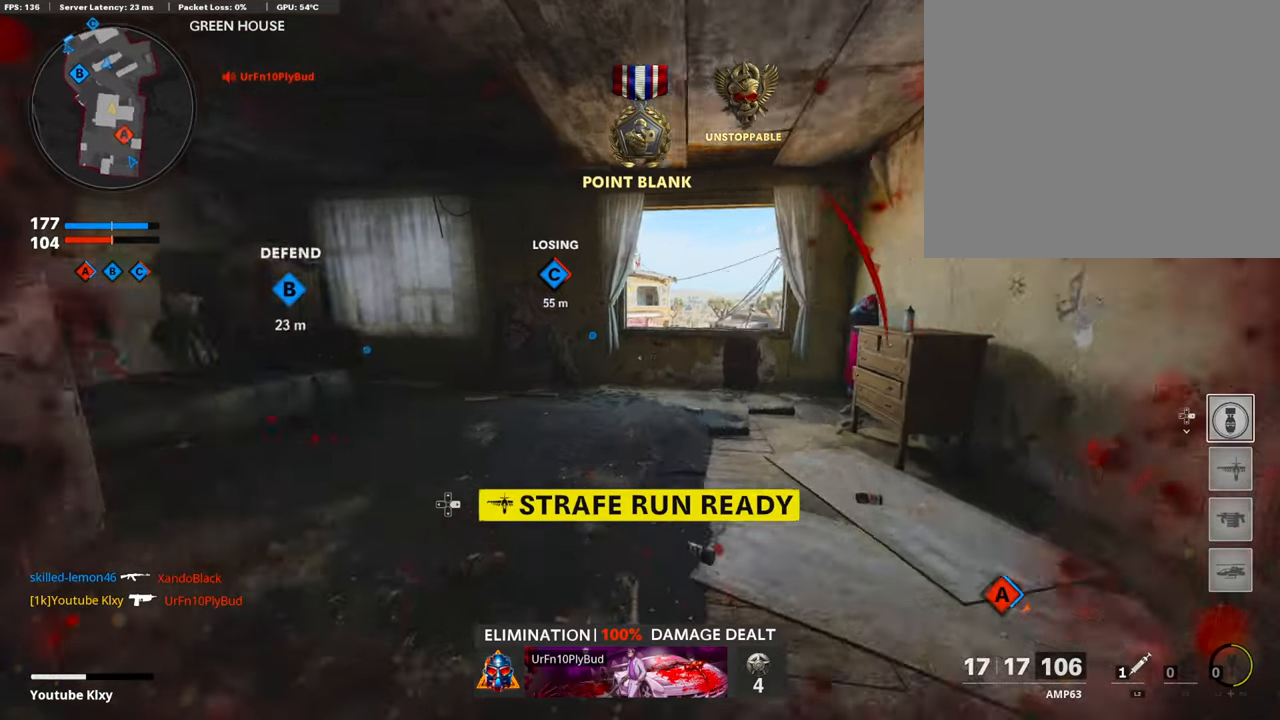
{"buttons": [], "left_stick": "center", "right_stick": "center", "events": [[118, "right_stick", "center"], [168, "right_stick", "right"], [235, "L3", "up"], [302, "CROSS", "down"], [385, "left_stick", "down-left"], [452, "CROSS", "up"], [452, "left_stick", "center"], [469, "right_stick", "center"]]}
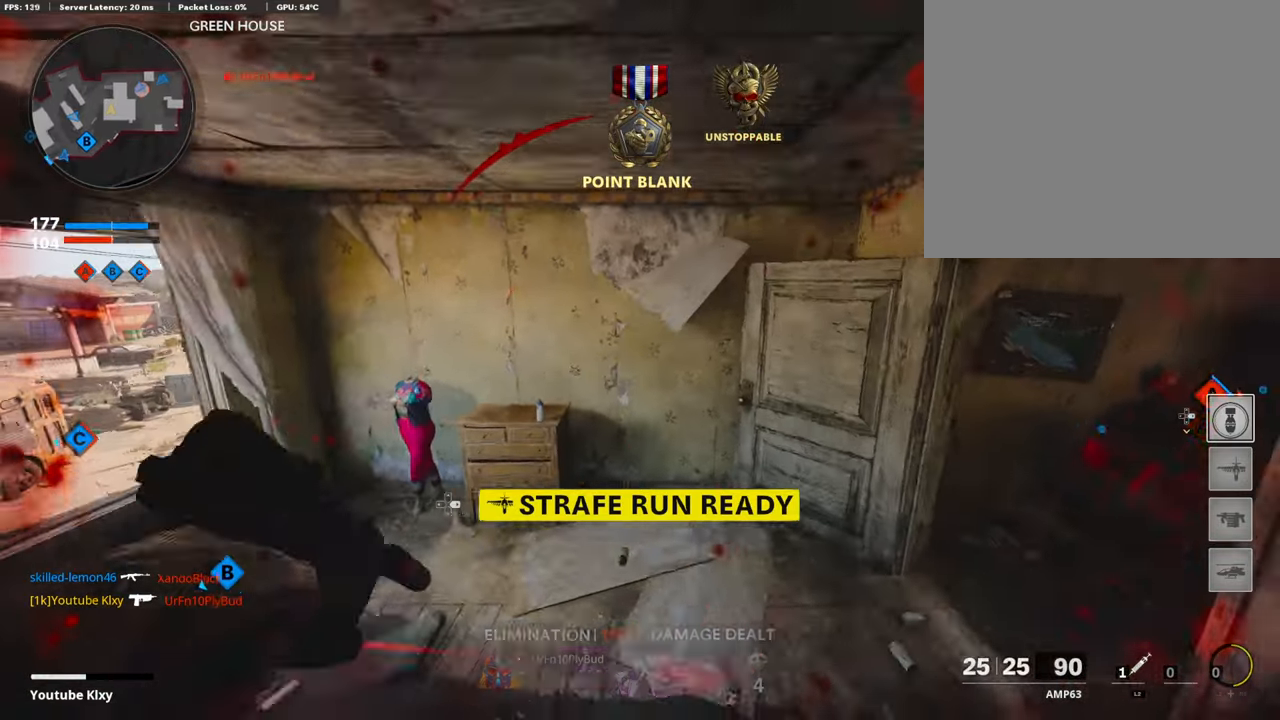
{"buttons": ["R1"], "left_stick": "center", "right_stick": "center", "events": [[101, "DPAD_DOWN", "down"], [184, "DPAD_DOWN", "up"], [318, "DPAD_RIGHT", "down"], [385, "DPAD_RIGHT", "up"], [486, "R1", "down"]]}
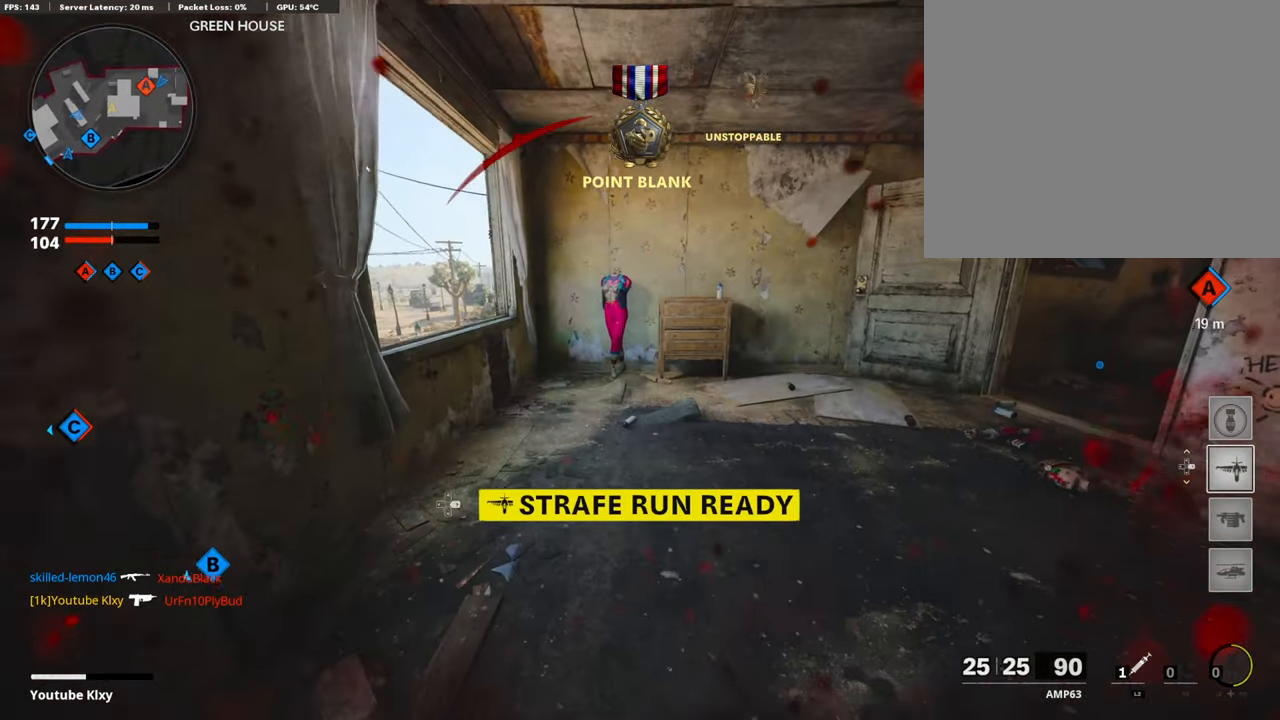
{"buttons": [], "left_stick": "center", "right_stick": "center", "events": [[100, "R1", "up"], [167, "R1", "down"], [250, "R1", "up"], [317, "R1", "down"], [418, "R1", "up"]]}
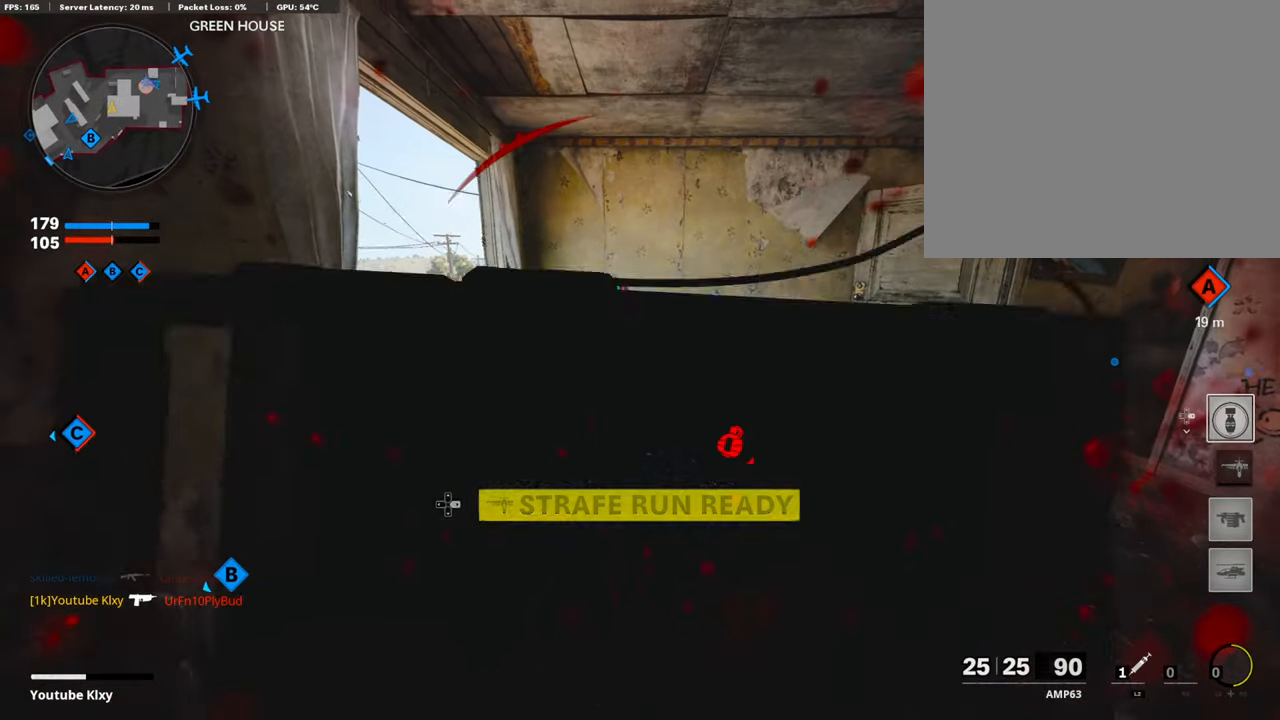
{"buttons": ["DPAD_DOWN"], "left_stick": "center", "right_stick": "center", "events": [[251, "DPAD_DOWN", "down"], [352, "DPAD_DOWN", "up"], [419, "DPAD_DOWN", "down"]]}
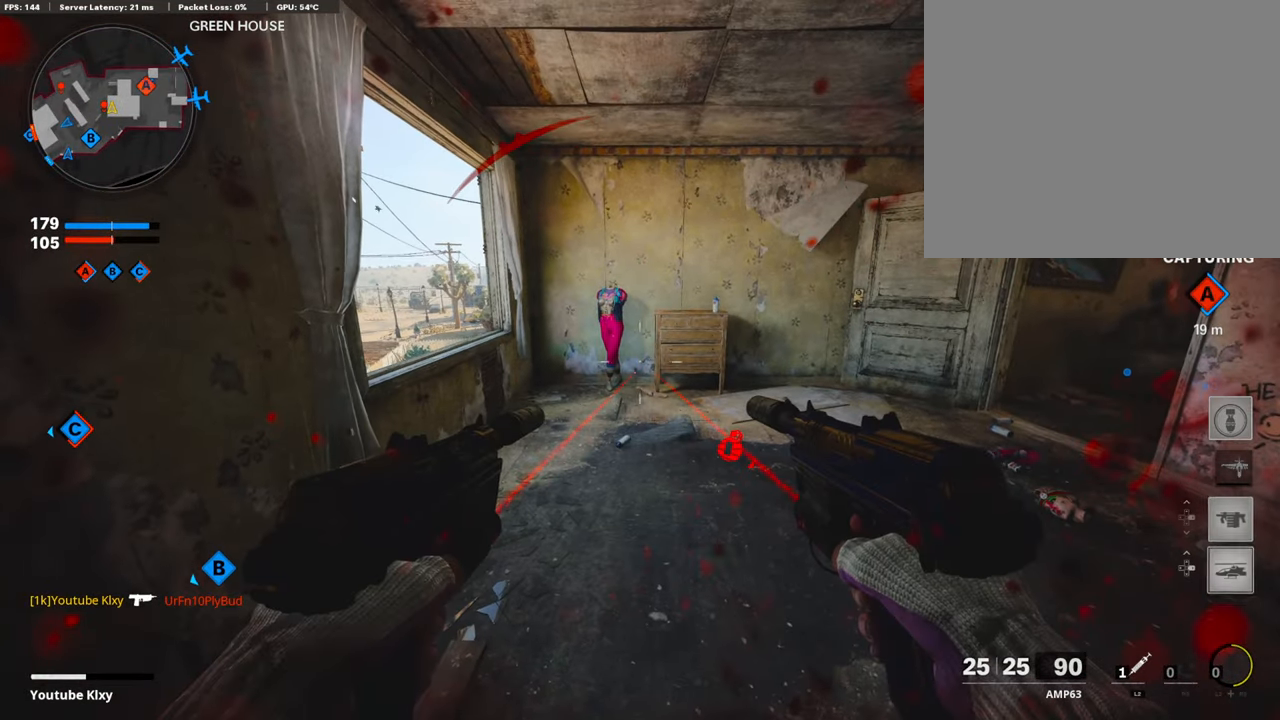
{"buttons": [], "left_stick": "center", "right_stick": "center", "events": [[17, "DPAD_DOWN", "up"], [302, "DPAD_RIGHT", "down"], [402, "DPAD_RIGHT", "up"]]}
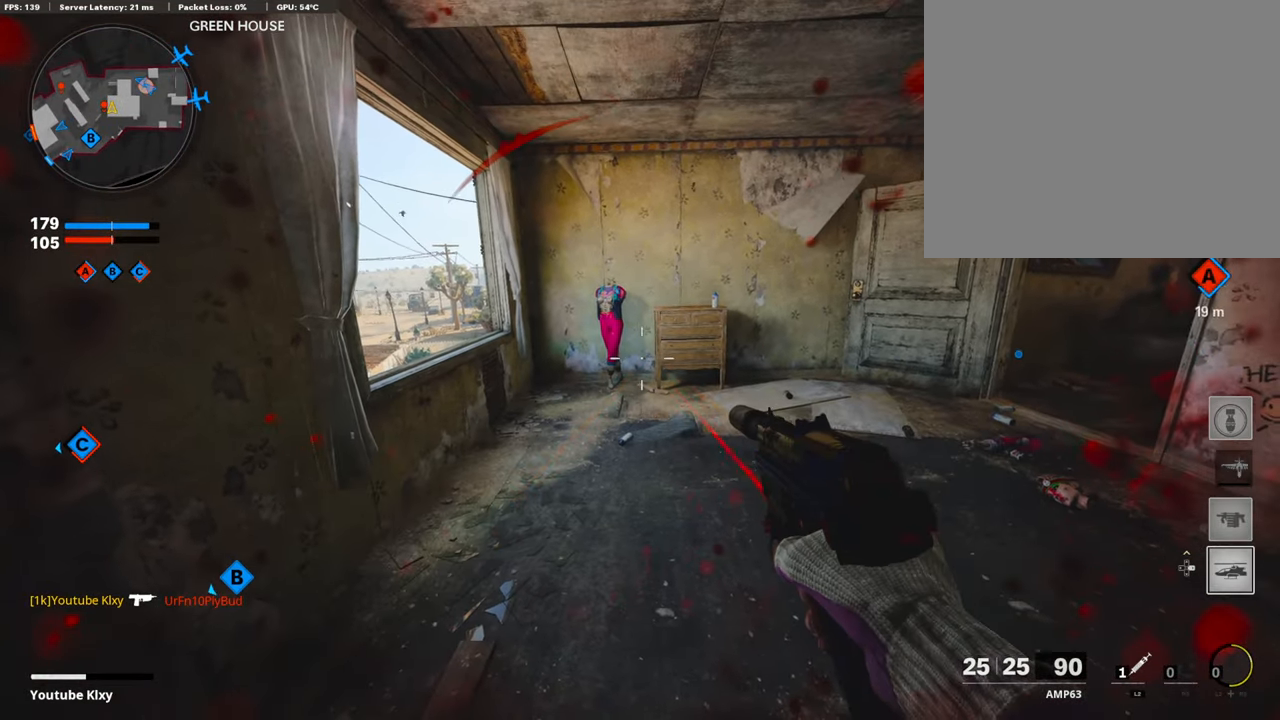
{"buttons": [], "left_stick": "center", "right_stick": "center", "events": [[168, "left_stick", "down-left"], [368, "left_stick", "center"]]}
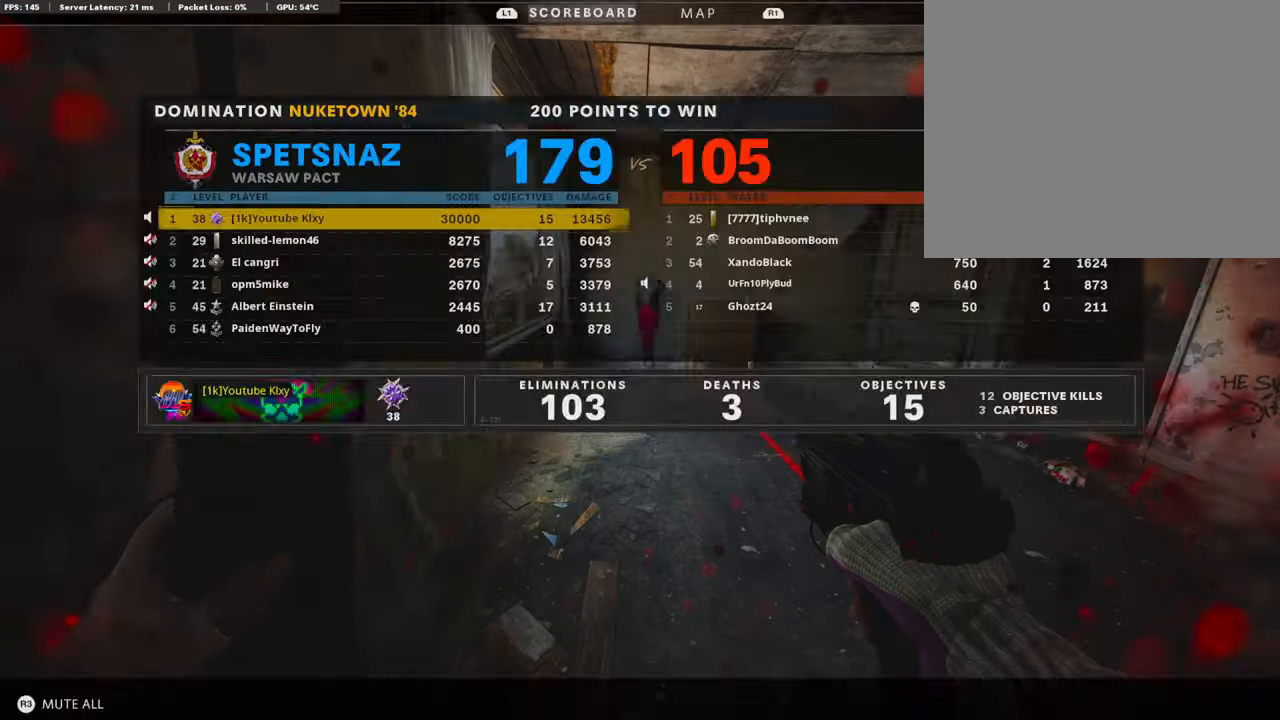
{"buttons": [], "left_stick": "center", "right_stick": "center", "events": [[117, "TOUCHPAD", "down"], [134, "TOUCHPAD", "up"], [251, "TOUCHPAD", "down"], [285, "TOUCHPAD", "up"]]}
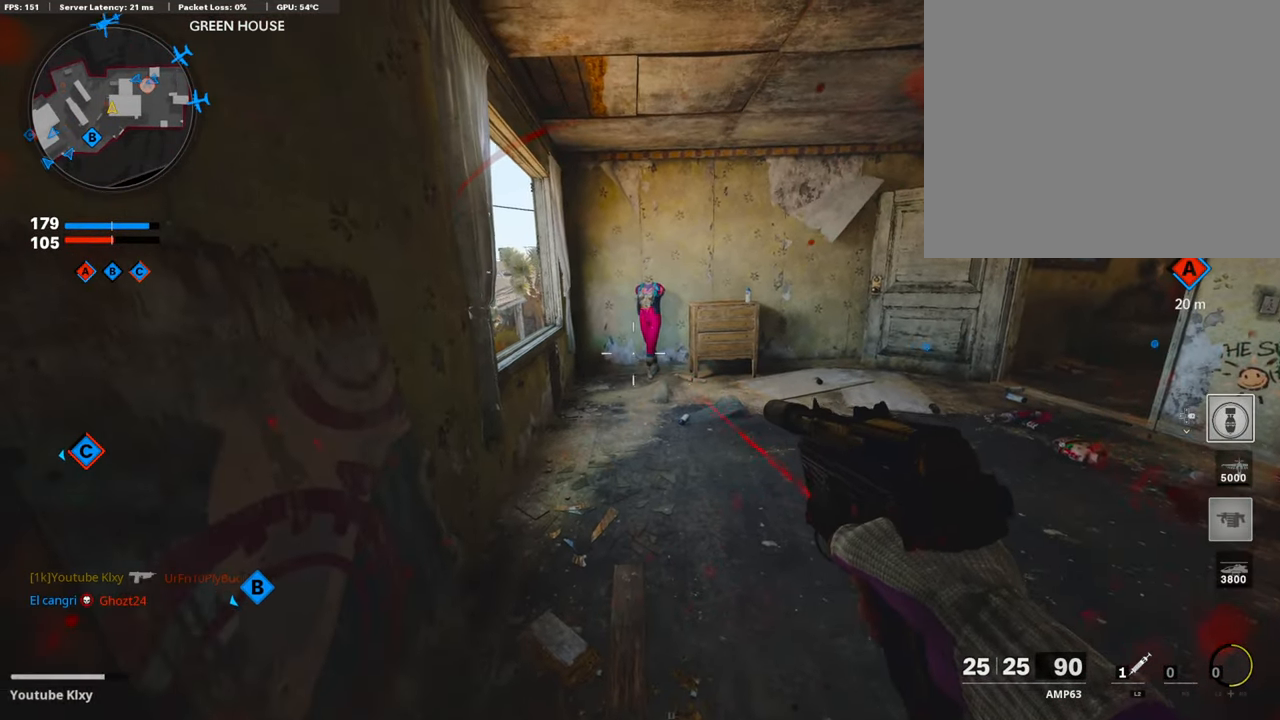
{"buttons": ["DPAD_RIGHT"], "left_stick": "center", "right_stick": "center", "events": [[50, "DPAD_DOWN", "down"], [151, "DPAD_DOWN", "up"], [435, "DPAD_RIGHT", "down"]]}
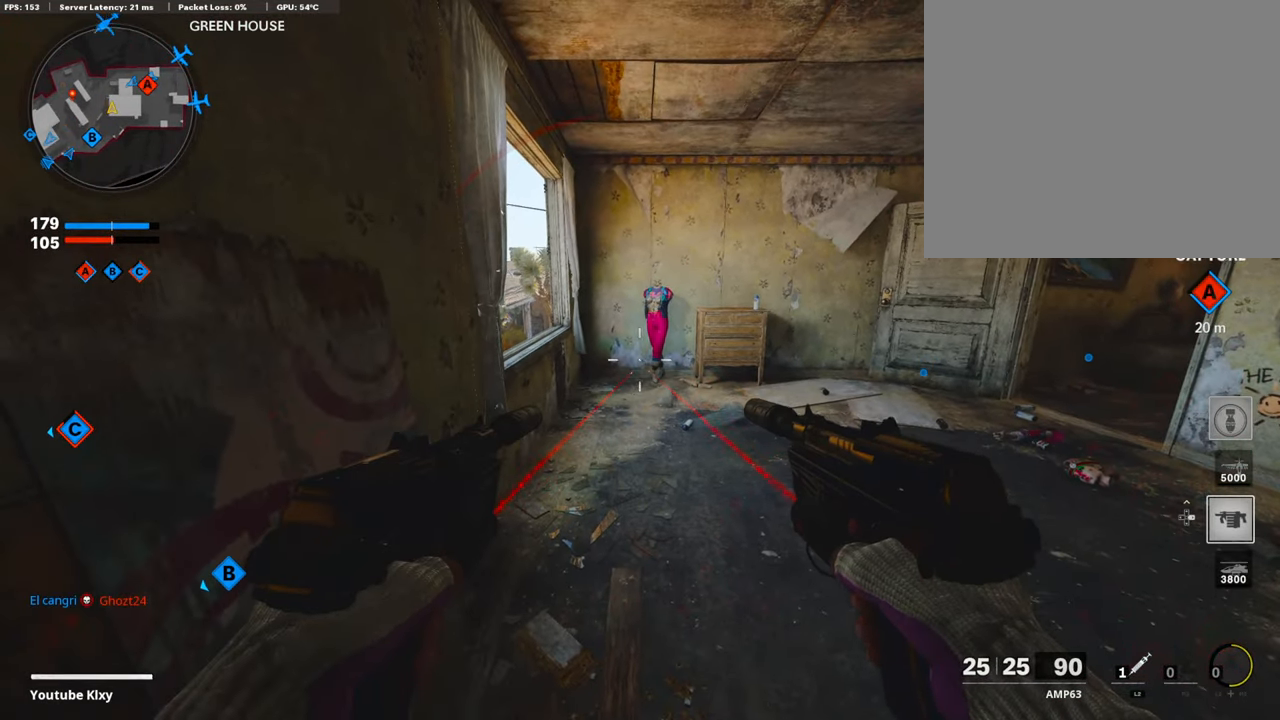
{"buttons": [], "left_stick": "up", "right_stick": "down-left", "events": [[34, "DPAD_RIGHT", "up"], [134, "left_stick", "up-right"], [167, "L3", "down"], [201, "left_stick", "up"], [351, "right_stick", "down-left"], [469, "L3", "up"]]}
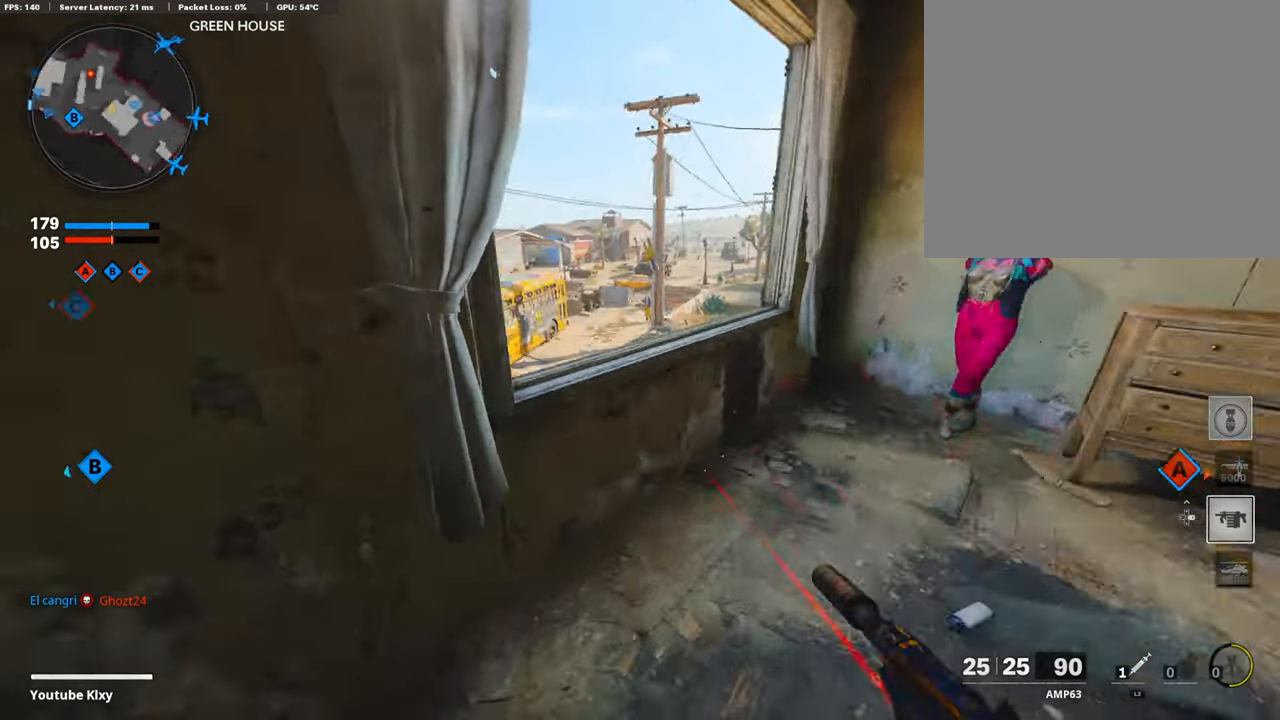
{"buttons": [], "left_stick": "center", "right_stick": "center", "events": [[100, "right_stick", "center"], [117, "left_stick", "center"], [234, "DPAD_RIGHT", "down"], [318, "DPAD_RIGHT", "up"]]}
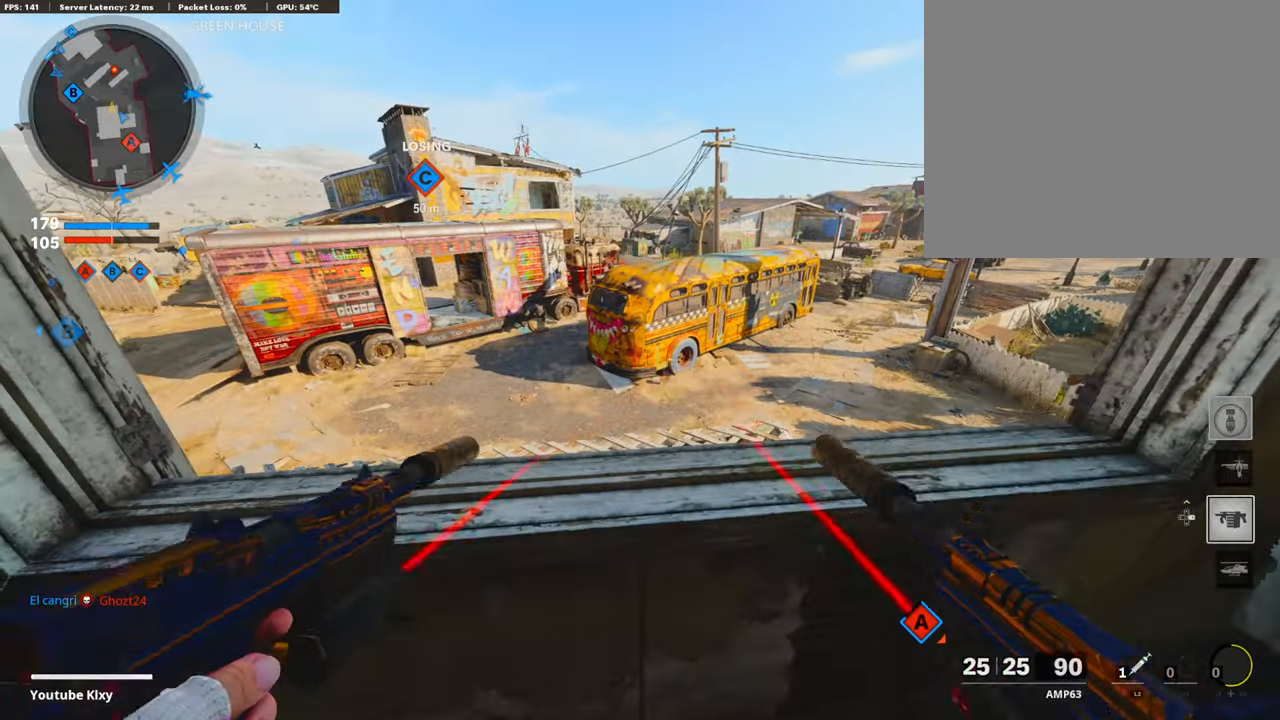
{"buttons": [], "left_stick": "up-left", "right_stick": "center", "events": [[351, "left_stick", "up-left"], [401, "CROSS", "down"], [485, "CROSS", "up"]]}
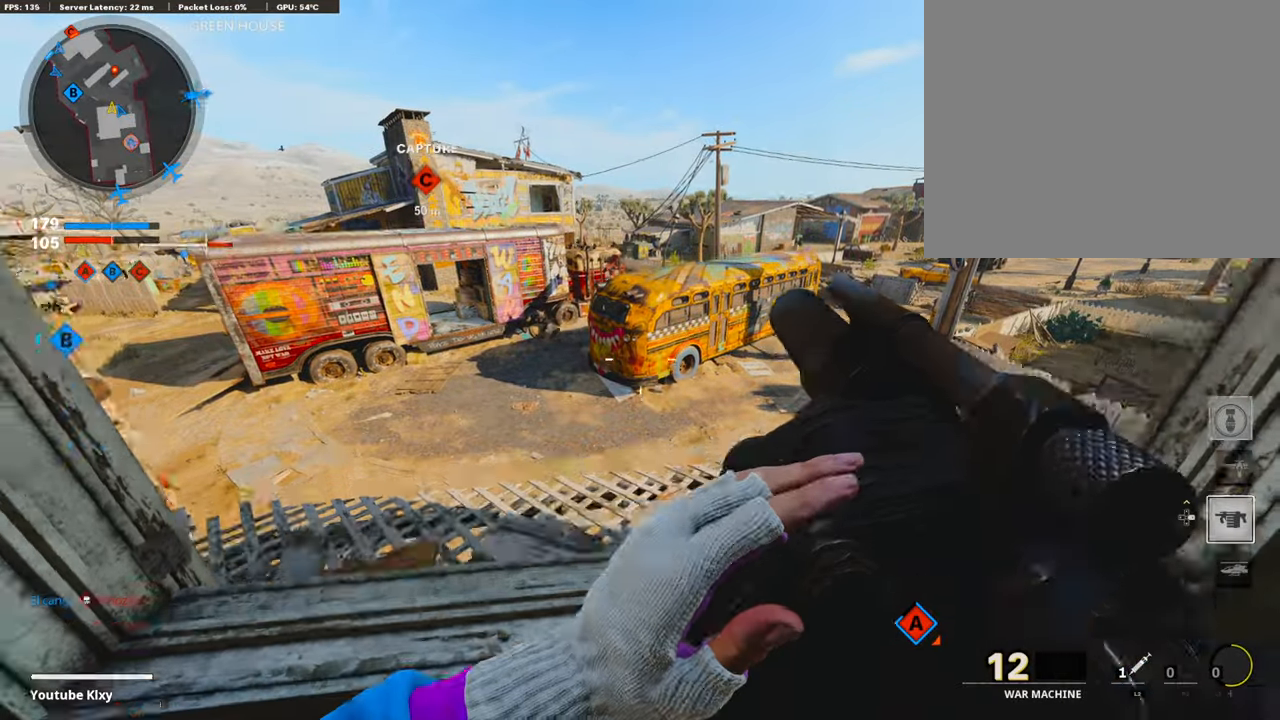
{"buttons": ["R1"], "left_stick": "left", "right_stick": "up", "events": [[17, "right_stick", "left"], [134, "right_stick", "center"], [184, "R1", "down"], [318, "right_stick", "down-left"], [368, "left_stick", "left"], [435, "right_stick", "up-left"], [502, "right_stick", "up"]]}
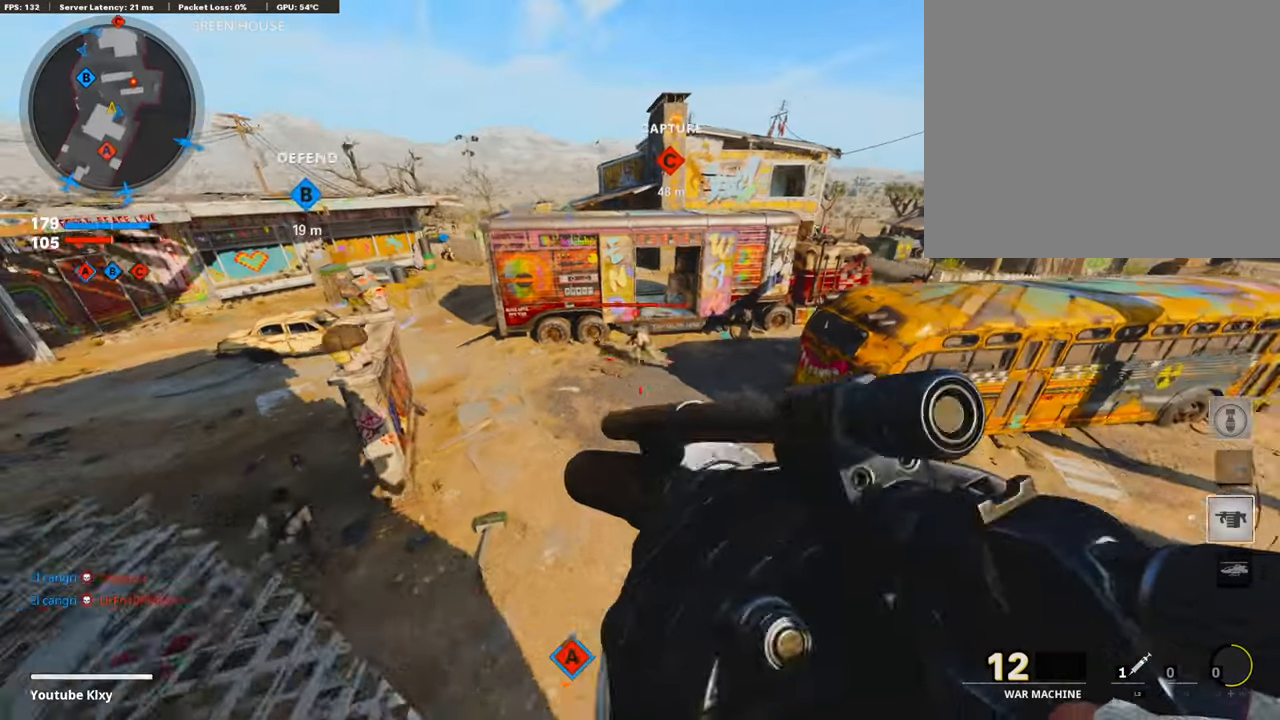
{"buttons": [], "left_stick": "left", "right_stick": "left", "events": [[100, "right_stick", "center"], [284, "right_stick", "left"], [368, "right_stick", "center"], [401, "R1", "up"], [468, "right_stick", "left"]]}
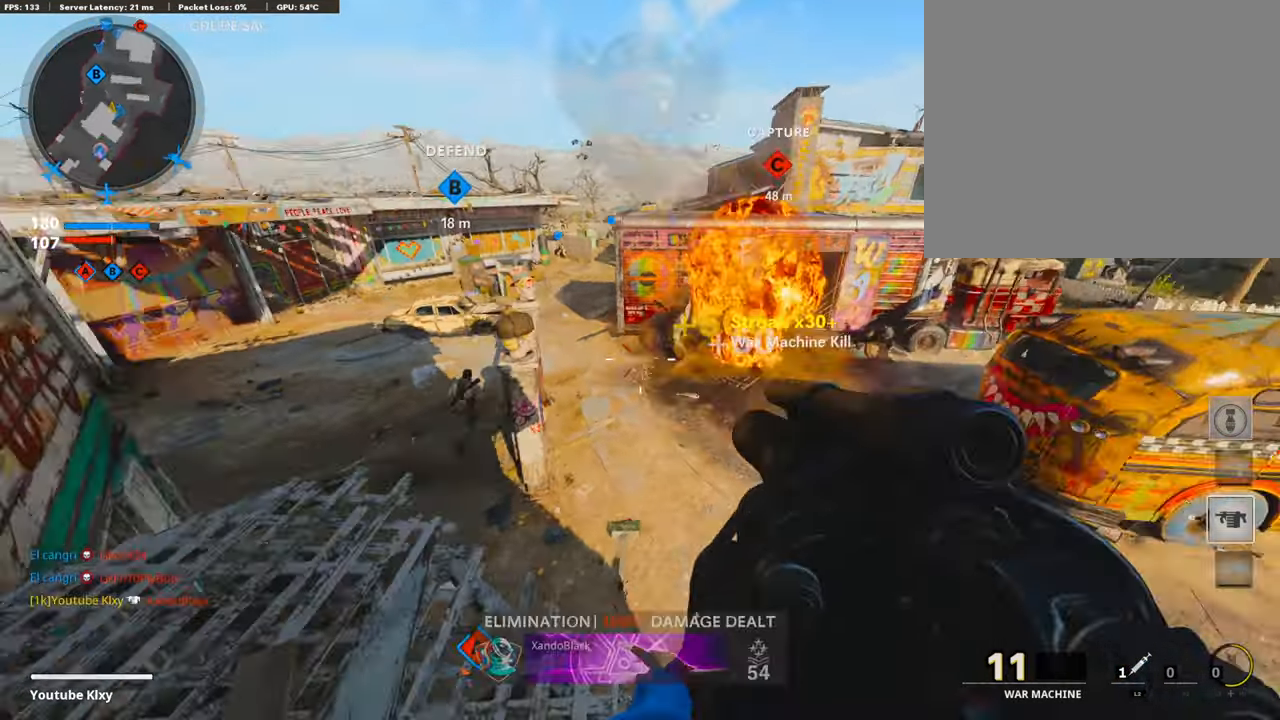
{"buttons": [], "left_stick": "down-right", "right_stick": "right", "events": [[33, "left_stick", "up-left"], [117, "right_stick", "center"], [134, "R1", "down"], [385, "left_stick", "down-left"], [435, "left_stick", "down-right"], [452, "R1", "up"], [468, "right_stick", "right"]]}
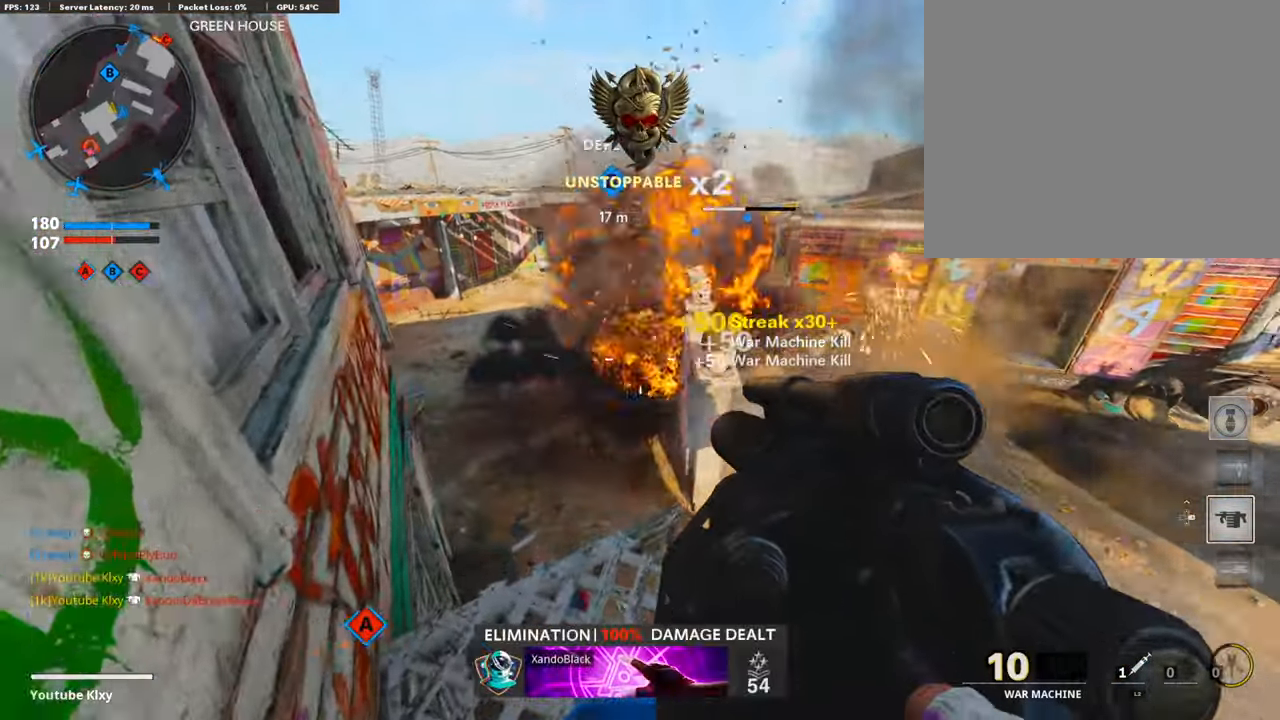
{"buttons": [], "left_stick": "left", "right_stick": "center", "events": [[16, "right_stick", "up-right"], [83, "L2", "down"], [134, "left_stick", "left"], [150, "right_stick", "center"], [251, "right_stick", "right"], [267, "L2", "up"], [318, "left_stick", "center"], [435, "right_stick", "center"], [468, "left_stick", "left"]]}
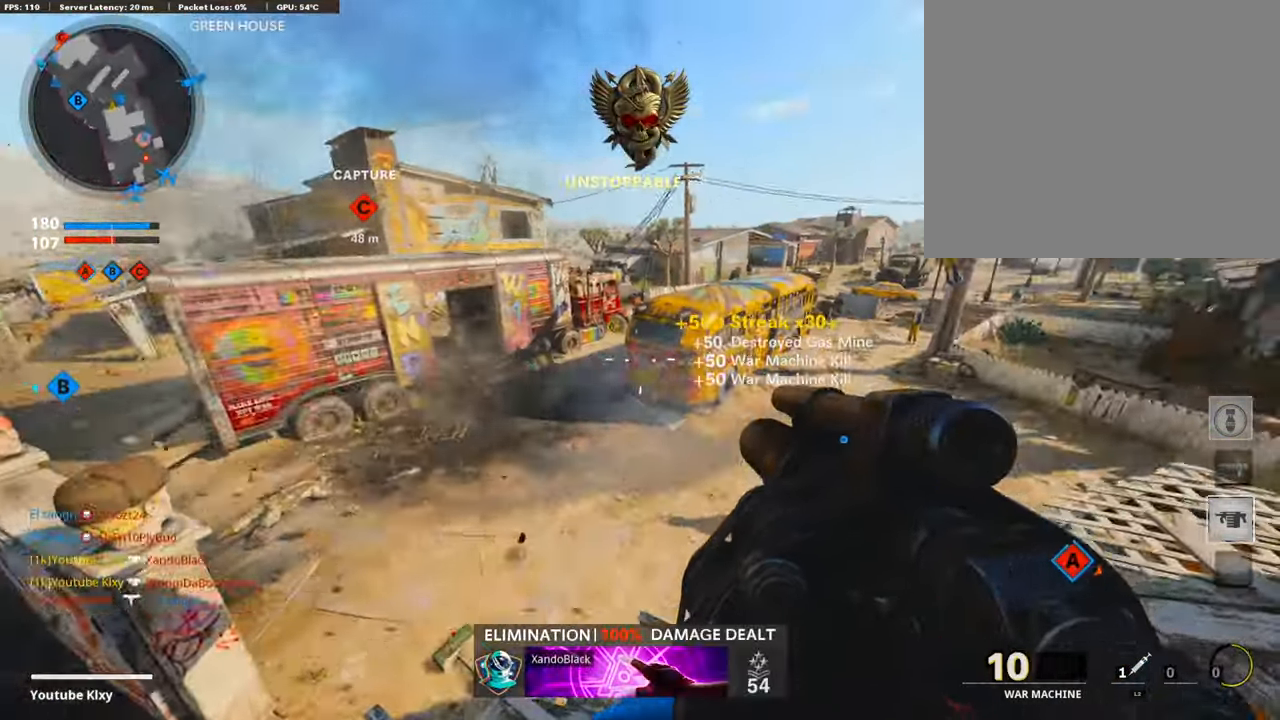
{"buttons": ["L3", "R3"], "left_stick": "up", "right_stick": "center", "events": [[33, "right_stick", "right"], [100, "left_stick", "up-right"], [184, "right_stick", "center"], [234, "L3", "down"], [234, "left_stick", "up"], [435, "right_stick", "left"], [502, "R3", "down"], [502, "right_stick", "center"]]}
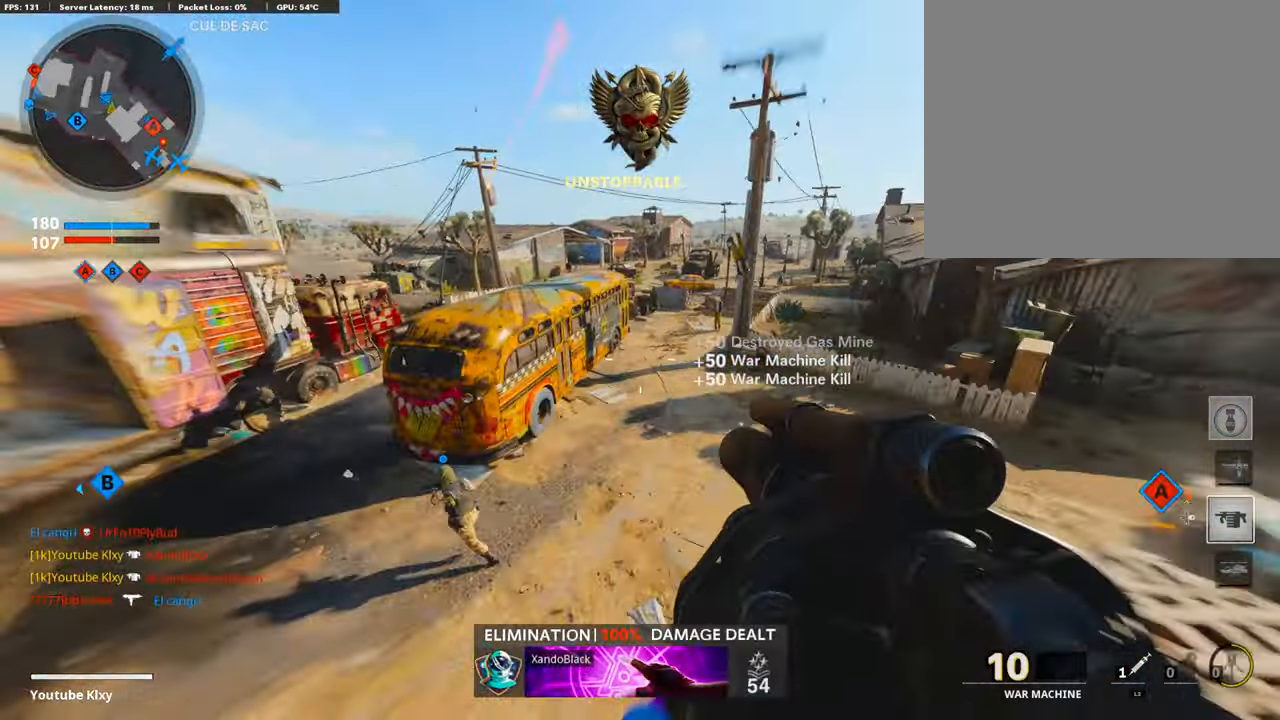
{"buttons": ["L3"], "left_stick": "up", "right_stick": "right", "events": [[83, "L3", "up"], [117, "R3", "up"], [301, "right_stick", "right"], [501, "L3", "down"]]}
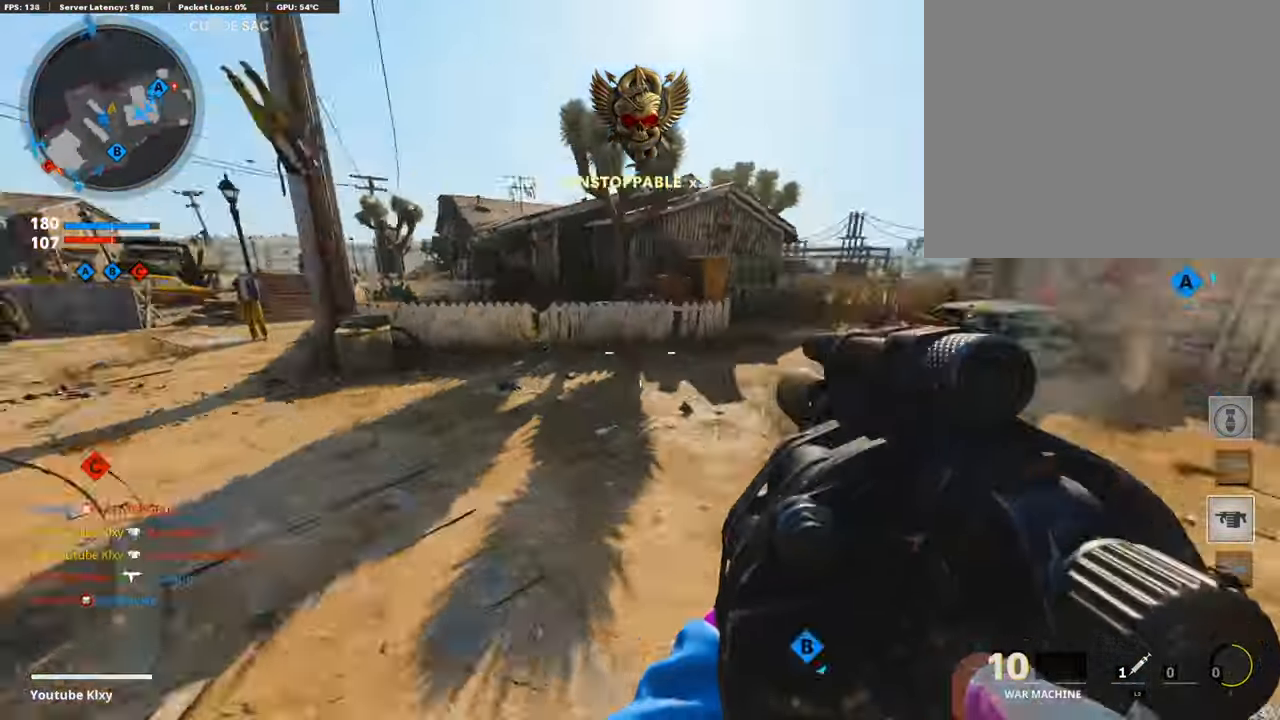
{"buttons": [], "left_stick": "right", "right_stick": "up", "events": [[101, "right_stick", "center"], [168, "L3", "up"], [251, "right_stick", "up"], [419, "left_stick", "right"]]}
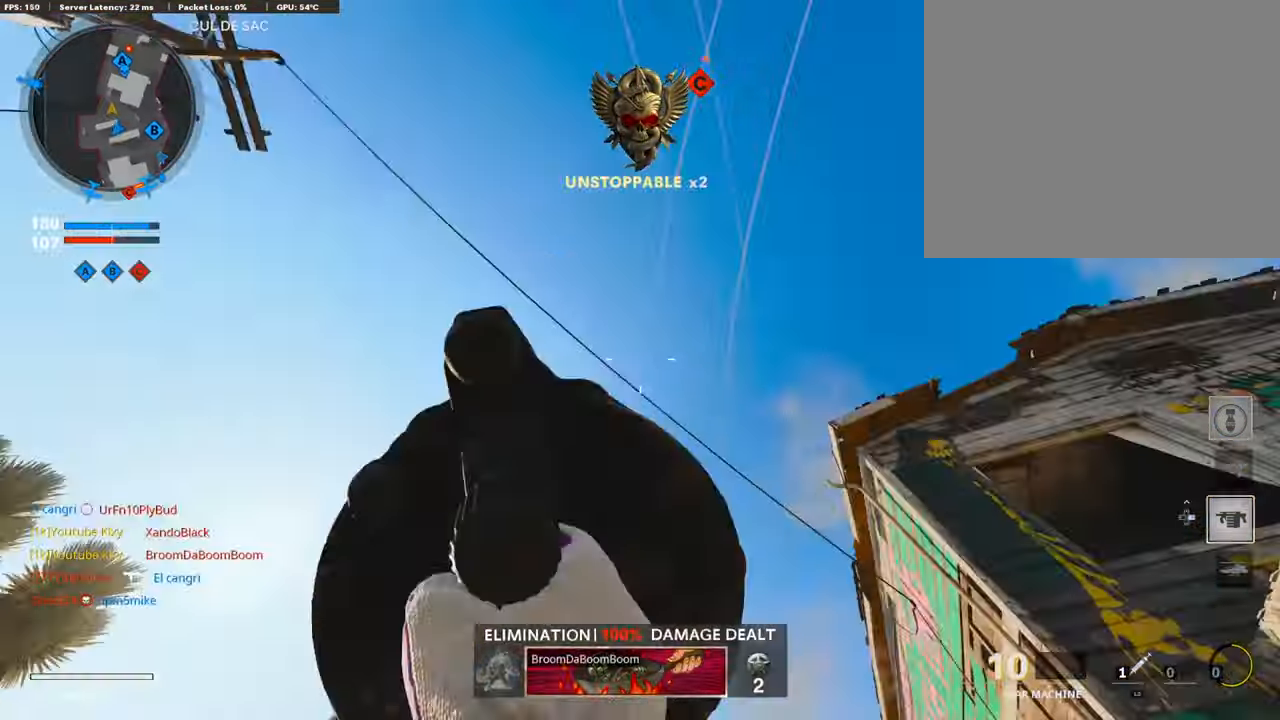
{"buttons": ["L3"], "left_stick": "up", "right_stick": "down", "events": [[51, "R1", "down"], [151, "left_stick", "up-right"], [151, "right_stick", "center"], [184, "R1", "up"], [218, "right_stick", "down"], [251, "L3", "down"], [251, "left_stick", "up"]]}
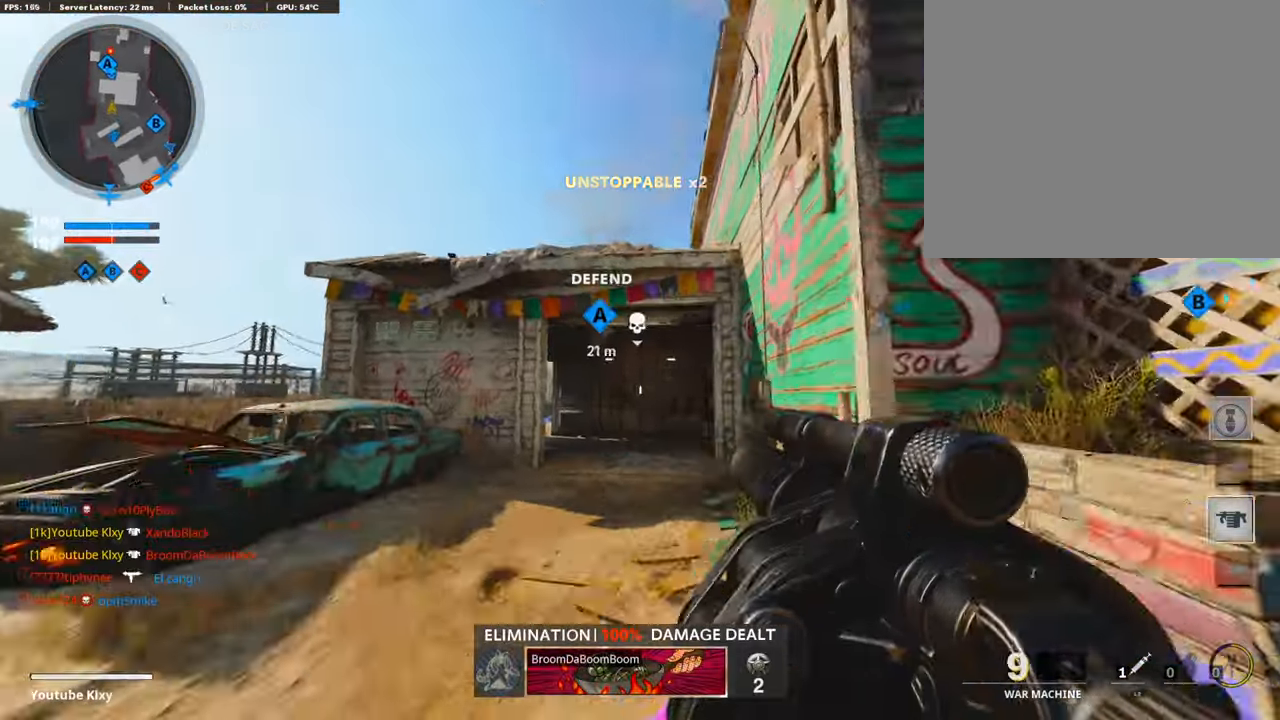
{"buttons": [], "left_stick": "up", "right_stick": "center", "events": [[34, "right_stick", "center"], [84, "L3", "up"], [251, "right_stick", "down-left"], [385, "right_stick", "center"]]}
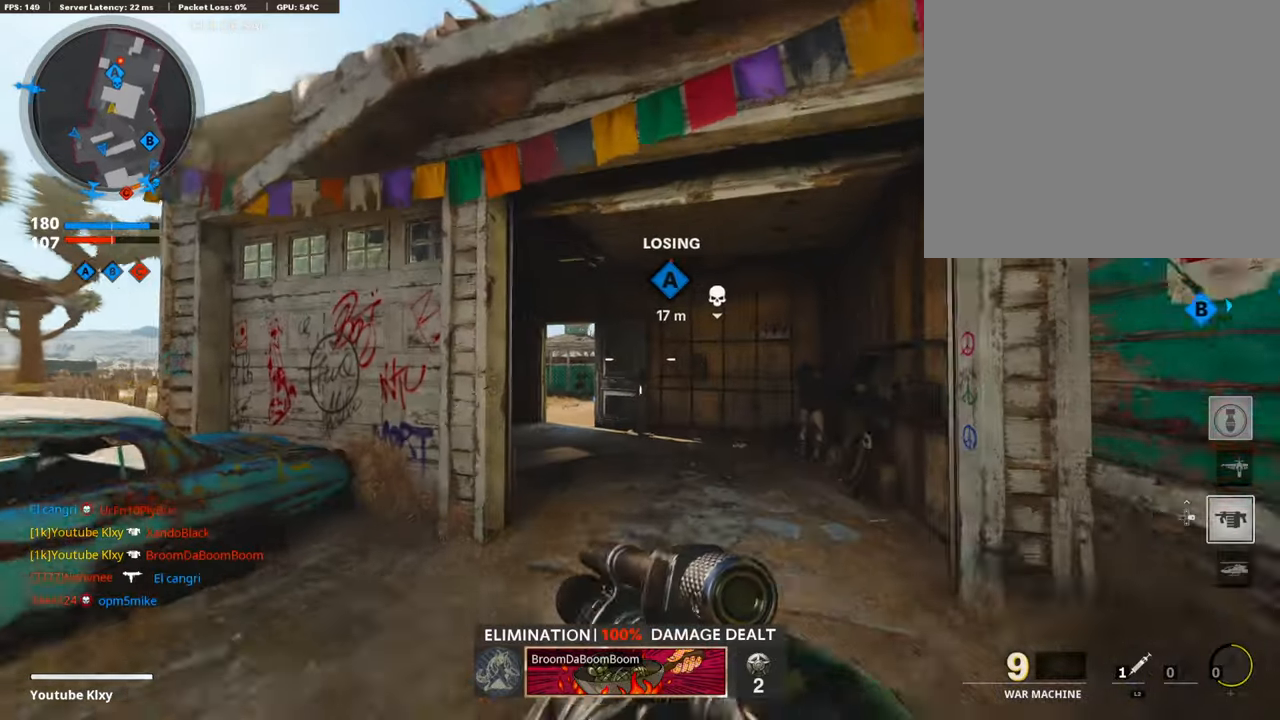
{"buttons": [], "left_stick": "up-right", "right_stick": "center", "events": [[51, "right_stick", "down"], [302, "right_stick", "center"], [385, "left_stick", "up-right"]]}
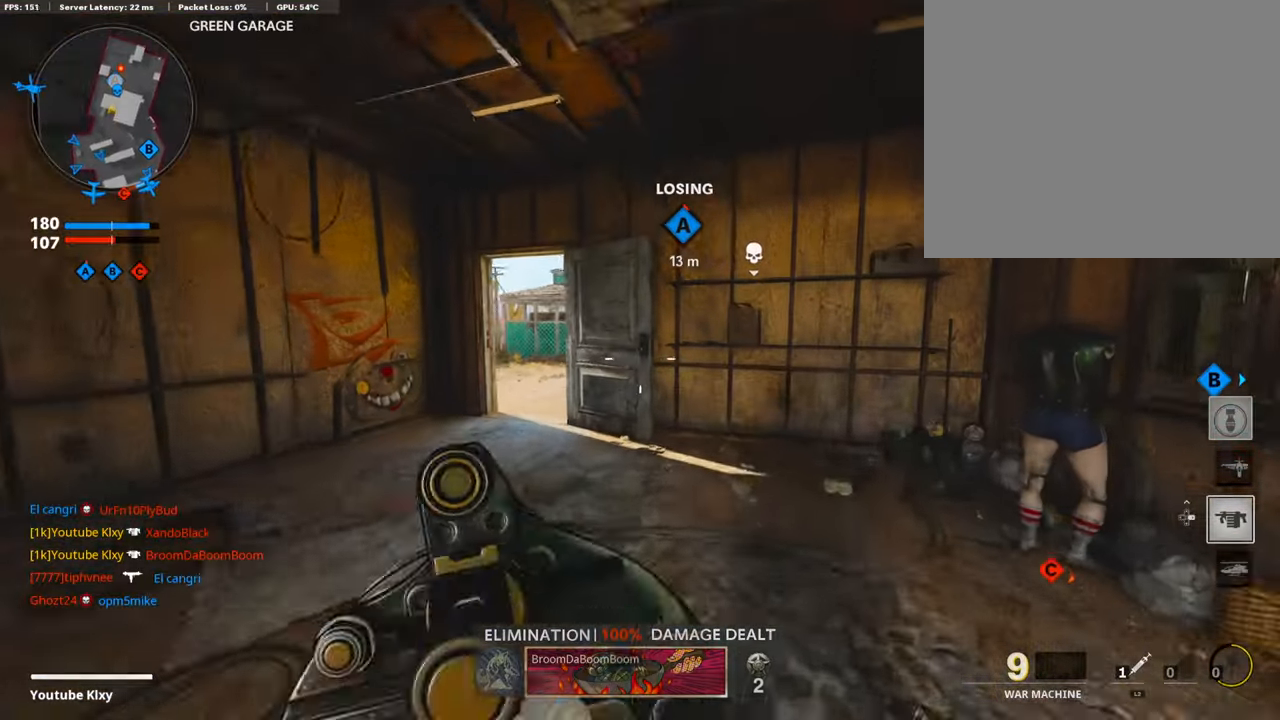
{"buttons": [], "left_stick": "center", "right_stick": "center", "events": [[101, "left_stick", "center"]]}
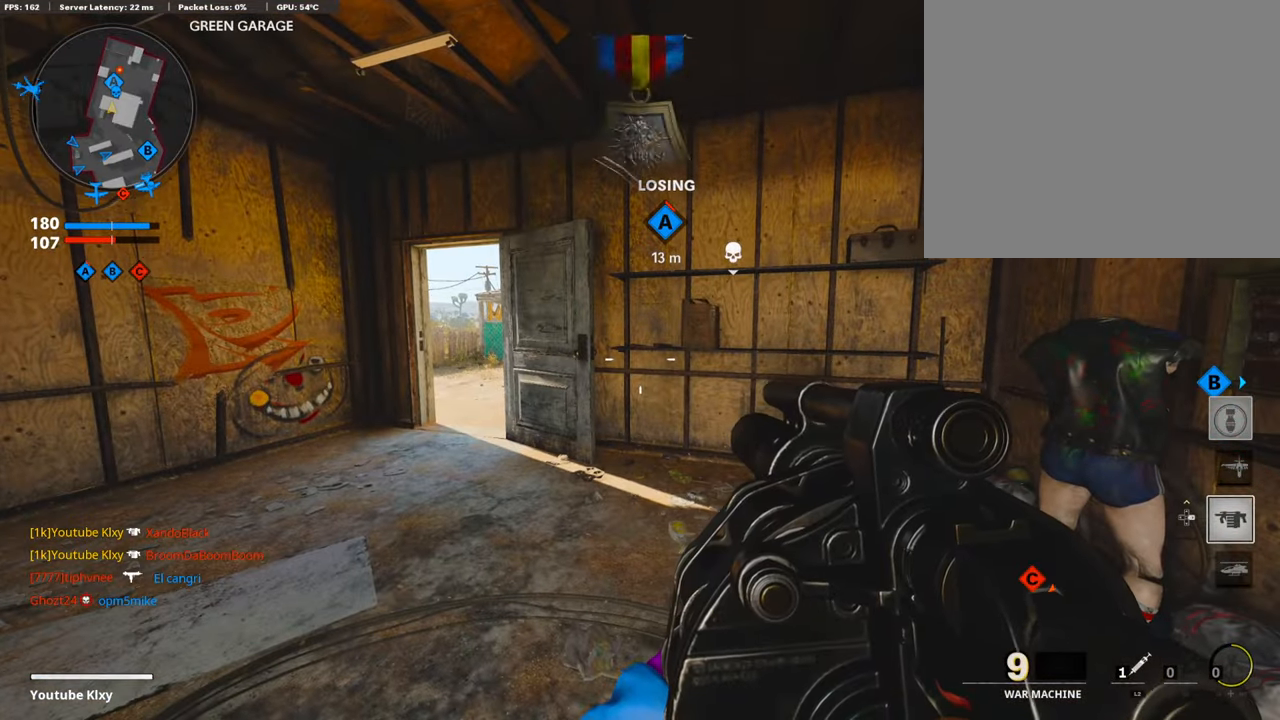
{"buttons": ["L3"], "left_stick": "up-left", "right_stick": "left", "events": [[385, "left_stick", "left"], [435, "left_stick", "up-left"], [452, "right_stick", "left"], [502, "L3", "down"]]}
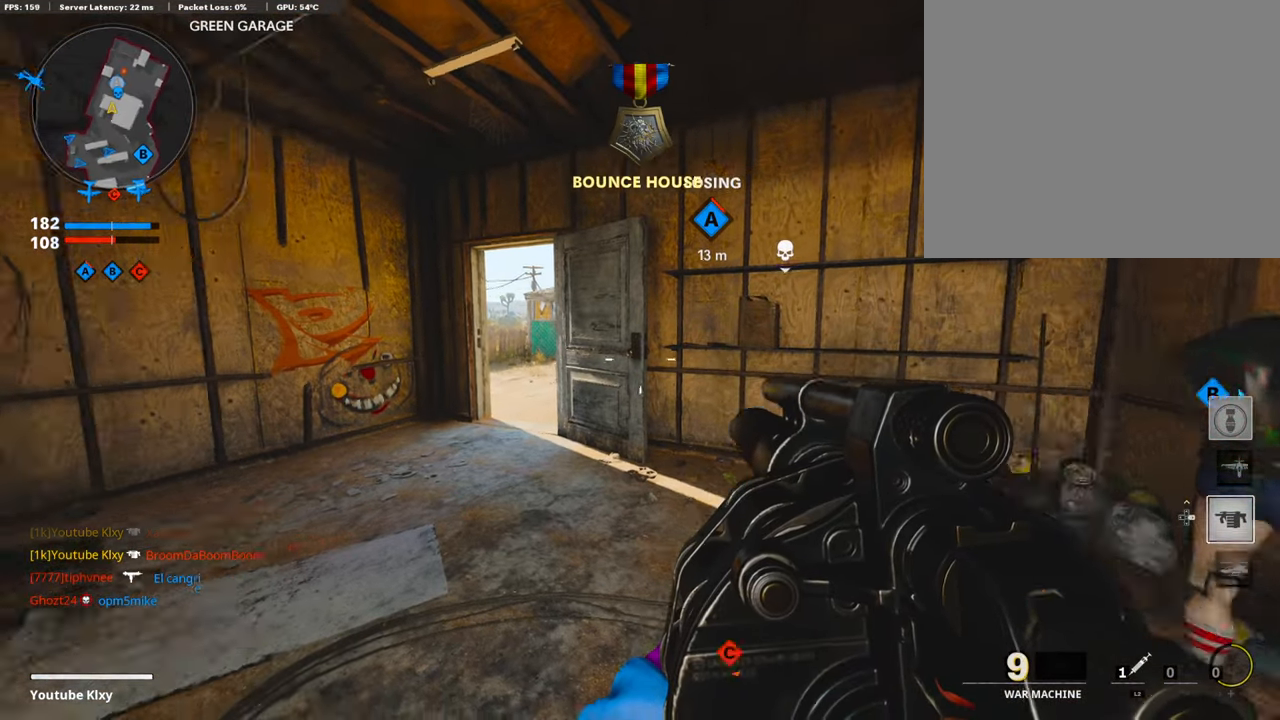
{"buttons": ["L1", "R3"], "left_stick": "up-right", "right_stick": "center", "events": [[167, "right_stick", "right"], [234, "R3", "down"], [368, "L3", "up"], [368, "R3", "up"], [402, "right_stick", "center"], [435, "L1", "down"], [435, "R3", "down"], [502, "left_stick", "up-right"]]}